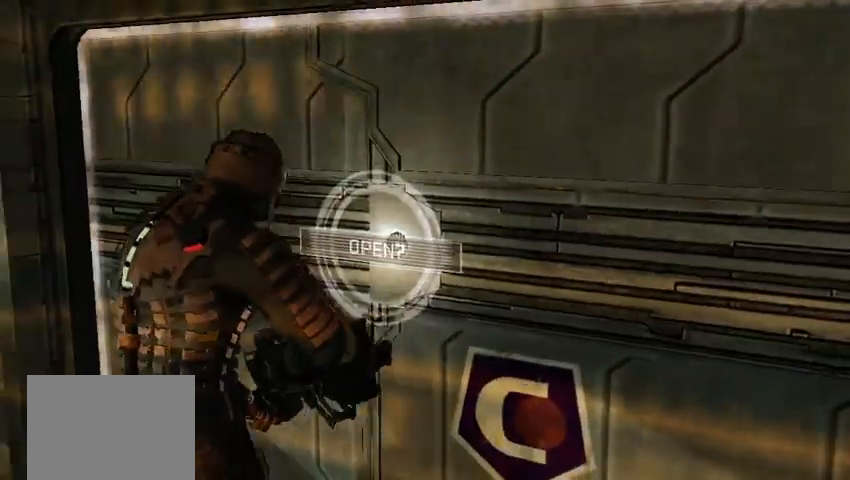
Gameplay with a controller (Xbox layout); each line is a JSON object with the inputs held at the frame after it. "events" lists button and stick changes between this image and that frame as [ms after this image, input, new state], when the widget could be followed in between. Not read: L3 R3.
{"buttons": [], "left_stick": "down-left", "right_stick": "center", "events": []}
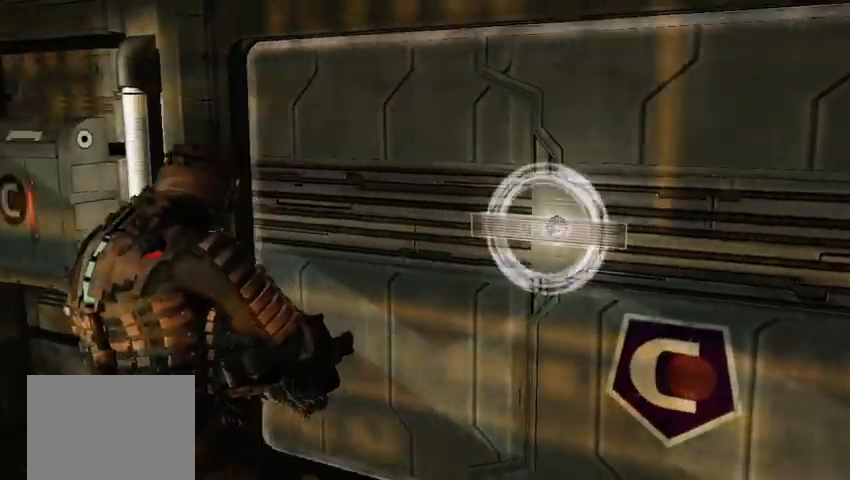
{"buttons": [], "left_stick": "center", "right_stick": "right", "events": [[167, "left_stick", "center"], [375, "right_stick", "right"]]}
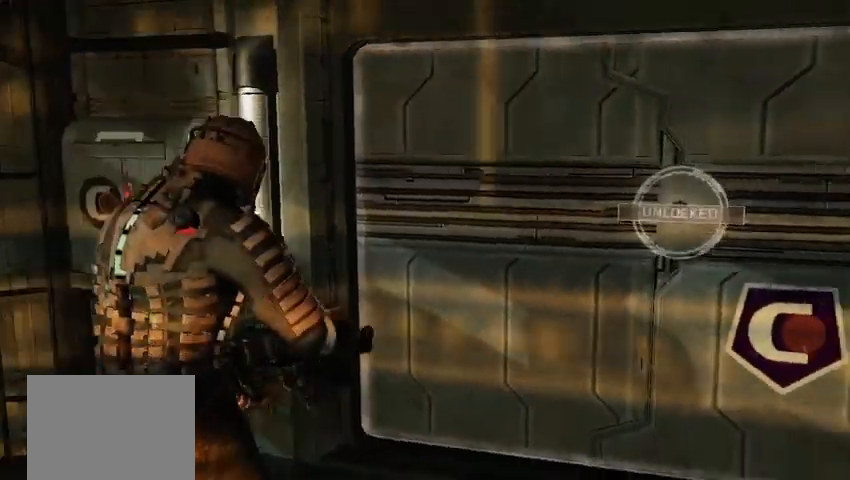
{"buttons": [], "left_stick": "center", "right_stick": "center", "events": [[208, "right_stick", "center"]]}
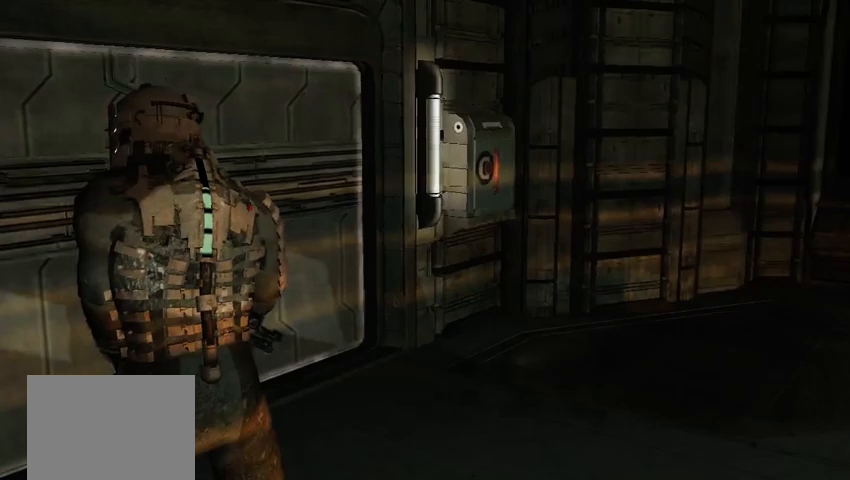
{"buttons": [], "left_stick": "down-left", "right_stick": "left", "events": [[208, "left_stick", "down-left"], [417, "right_stick", "left"]]}
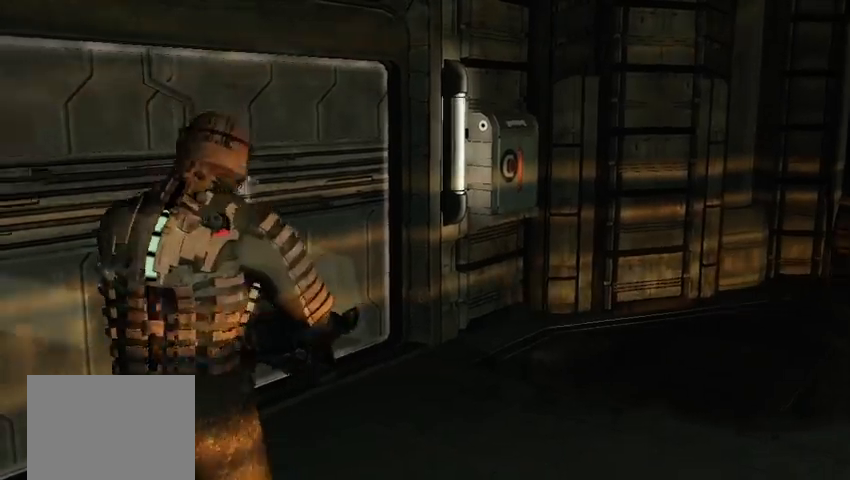
{"buttons": [], "left_stick": "down-left", "right_stick": "center", "events": [[125, "right_stick", "center"]]}
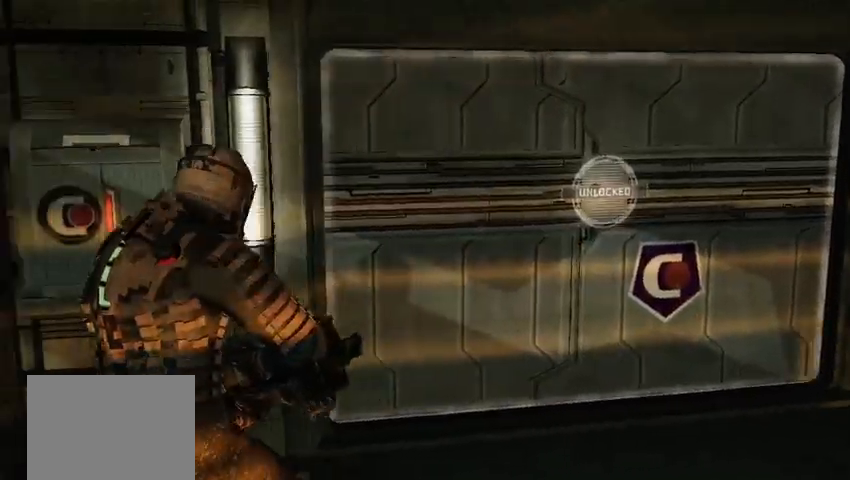
{"buttons": [], "left_stick": "down", "right_stick": "center", "events": [[292, "left_stick", "down"]]}
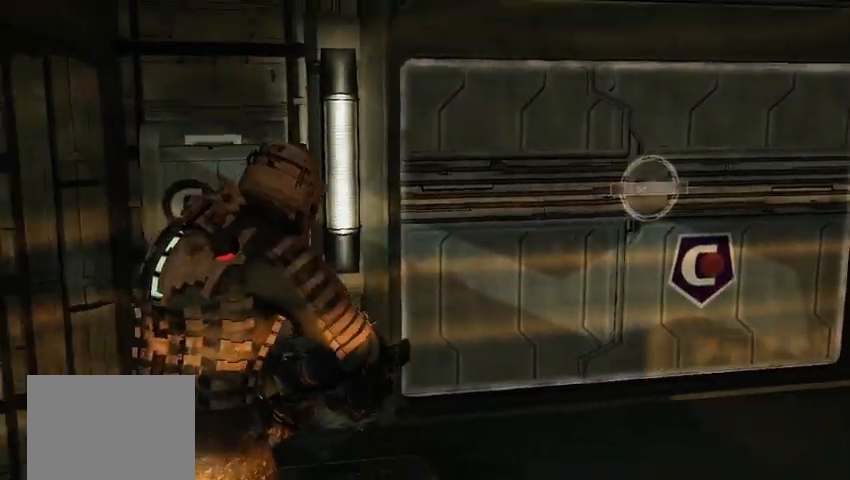
{"buttons": [], "left_stick": "center", "right_stick": "center", "events": [[292, "left_stick", "center"]]}
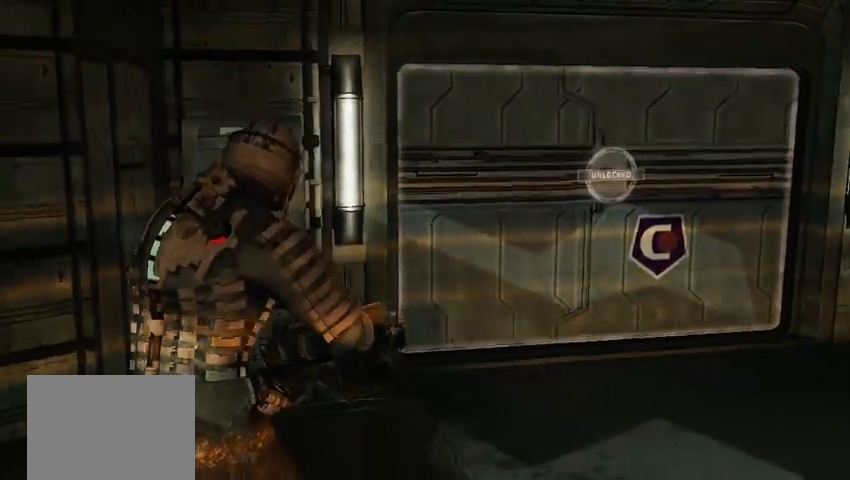
{"buttons": [], "left_stick": "center", "right_stick": "center", "events": []}
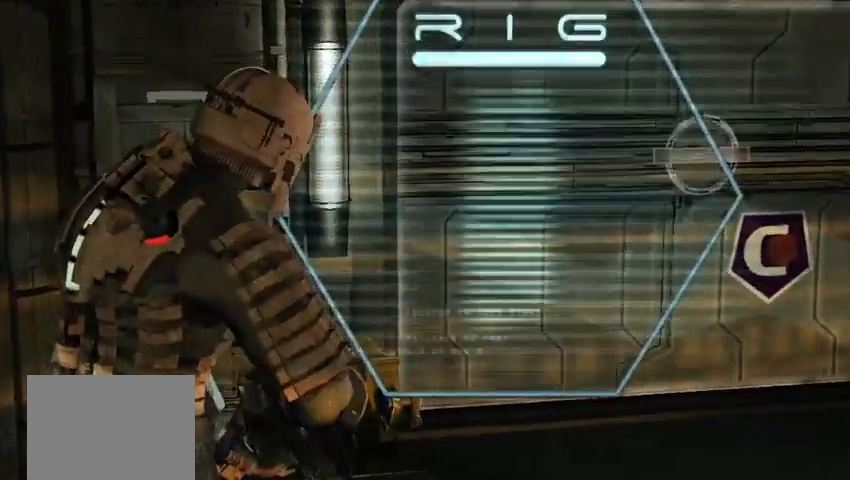
{"buttons": [], "left_stick": "center", "right_stick": "center", "events": []}
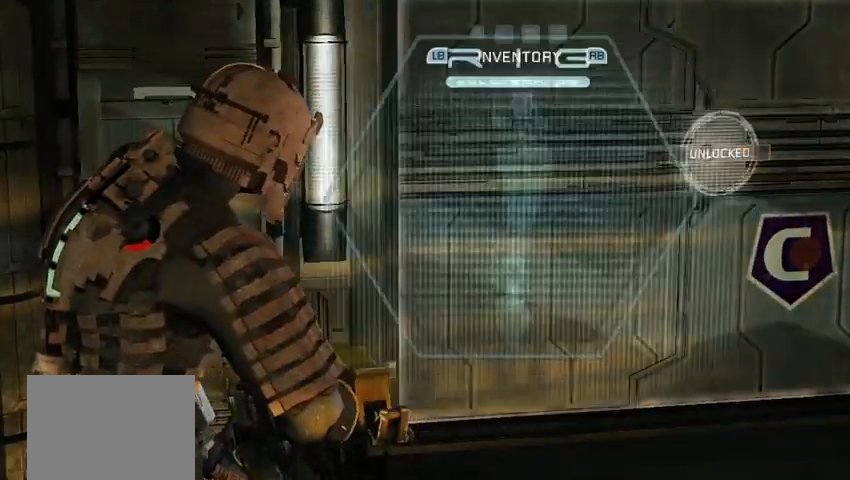
{"buttons": [], "left_stick": "center", "right_stick": "center", "events": []}
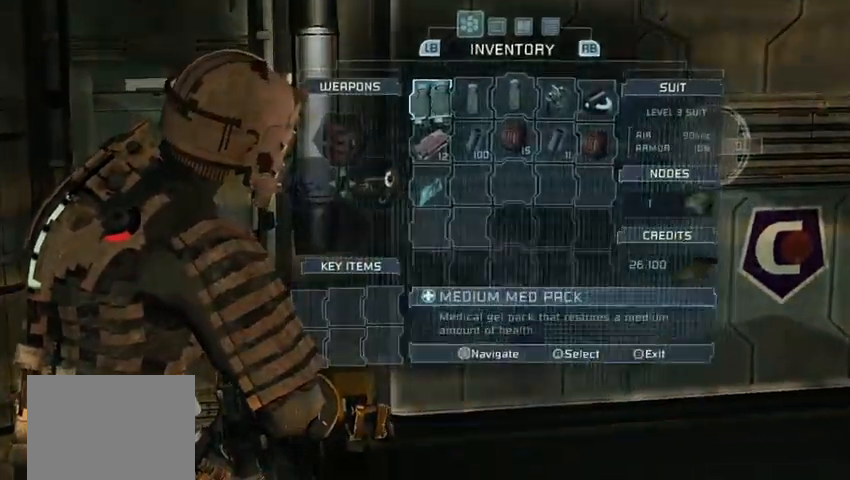
{"buttons": [], "left_stick": "center", "right_stick": "center", "events": []}
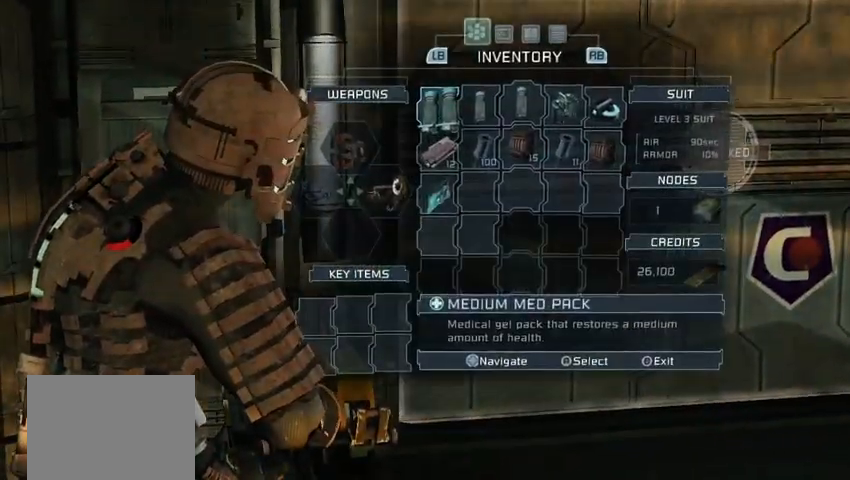
{"buttons": [], "left_stick": "center", "right_stick": "left", "events": [[83, "B", "down"], [208, "B", "up"], [458, "right_stick", "left"]]}
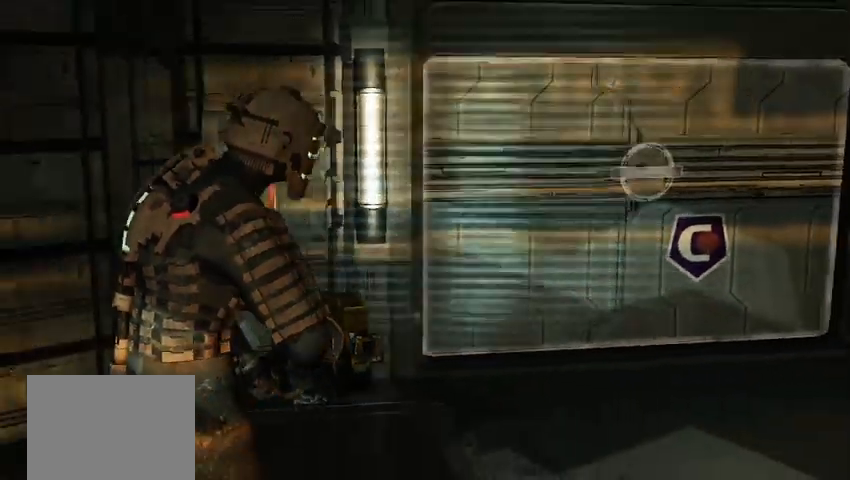
{"buttons": [], "left_stick": "center", "right_stick": "up-right", "events": [[83, "right_stick", "center"], [458, "right_stick", "up-right"]]}
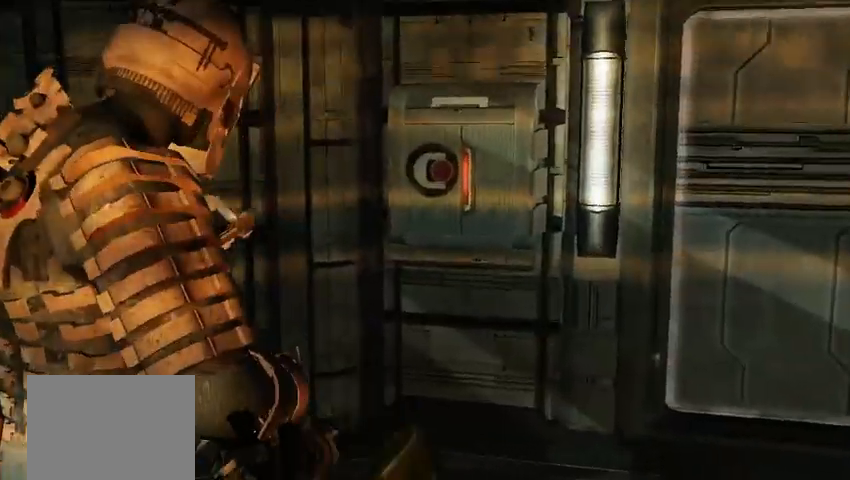
{"buttons": [], "left_stick": "center", "right_stick": "center", "events": [[83, "L2", "down"], [83, "right_stick", "center"], [250, "L2", "up"], [250, "right_stick", "up"], [375, "right_stick", "up-right"], [500, "right_stick", "center"]]}
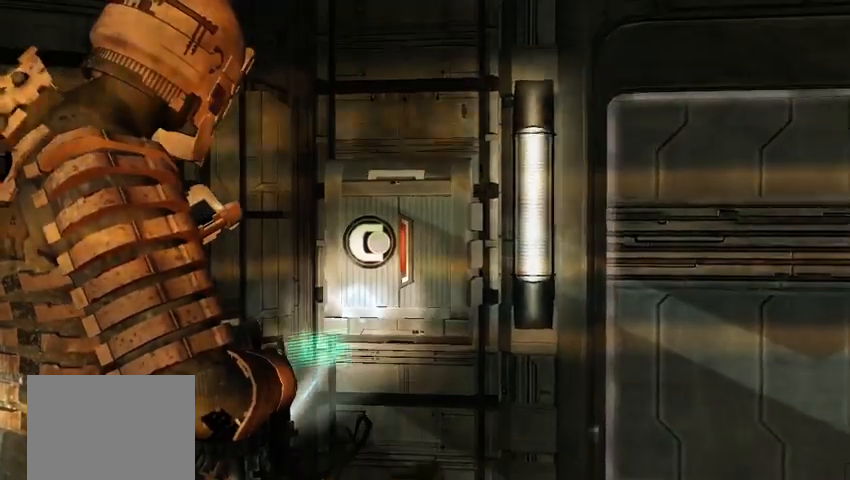
{"buttons": ["L2"], "left_stick": "center", "right_stick": "center", "events": [[167, "right_stick", "up"], [333, "L2", "down"], [333, "right_stick", "center"]]}
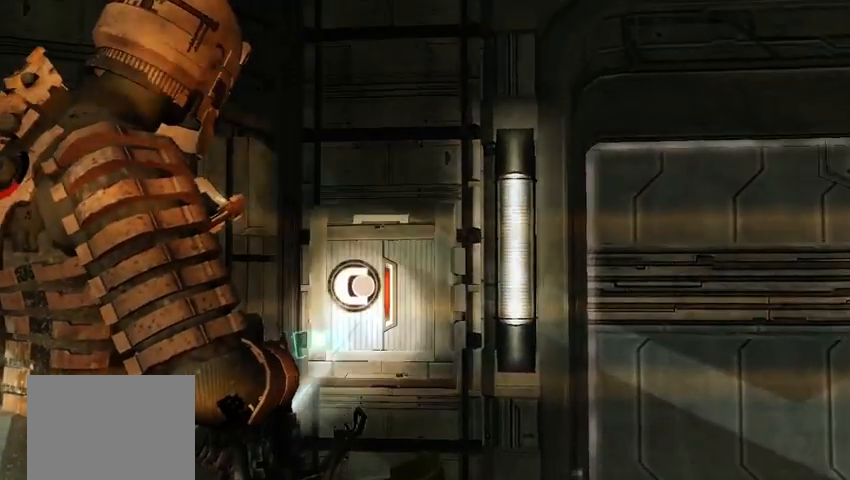
{"buttons": [], "left_stick": "up", "right_stick": "center", "events": [[83, "L2", "up"], [250, "right_stick", "right"], [333, "left_stick", "up"], [458, "right_stick", "center"]]}
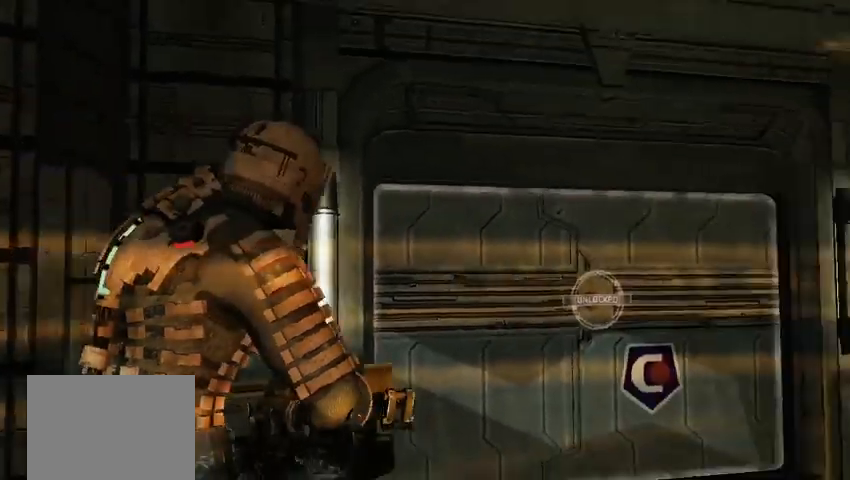
{"buttons": ["L1"], "left_stick": "up", "right_stick": "center", "events": [[292, "right_stick", "down-right"], [417, "L1", "down"], [458, "right_stick", "center"]]}
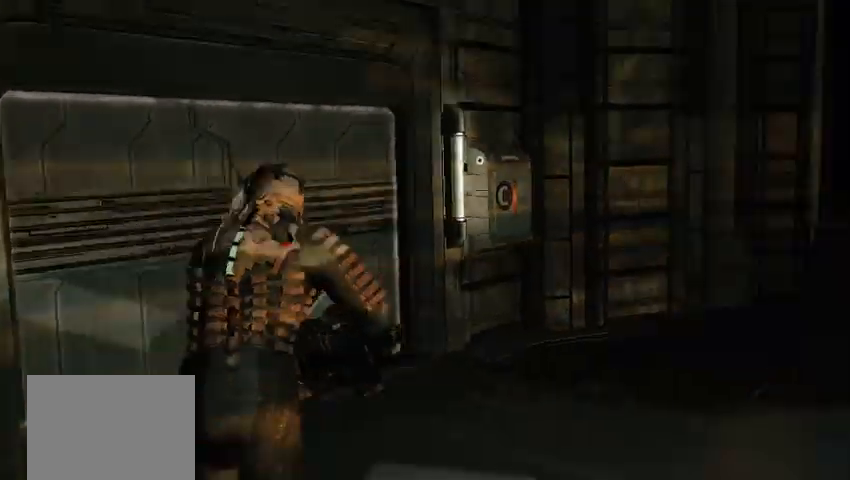
{"buttons": [], "left_stick": "up-left", "right_stick": "center", "events": [[167, "right_stick", "left"], [208, "L1", "up"], [375, "right_stick", "center"], [500, "left_stick", "up-left"]]}
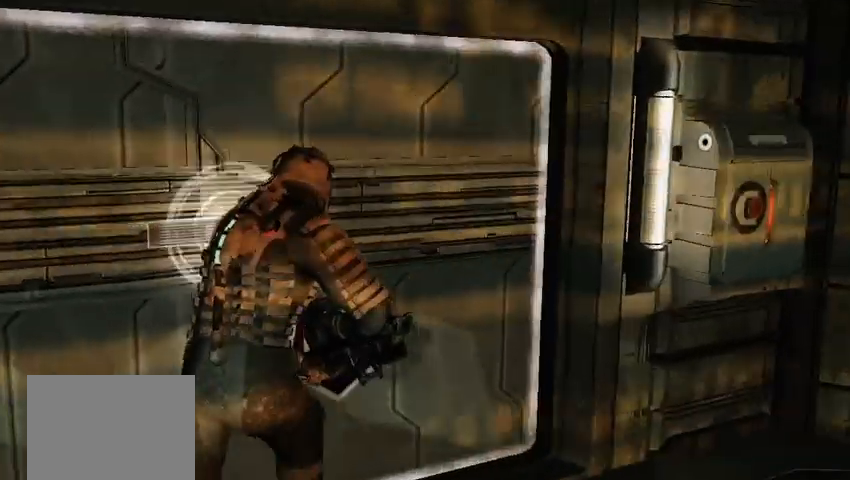
{"buttons": [], "left_stick": "down-left", "right_stick": "center", "events": [[167, "left_stick", "center"], [458, "left_stick", "down-left"]]}
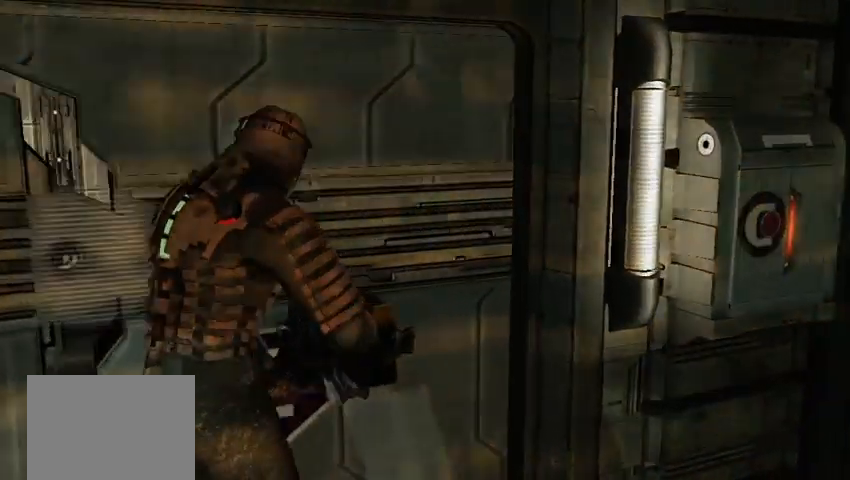
{"buttons": [], "left_stick": "up-left", "right_stick": "left", "events": [[417, "left_stick", "up-left"], [500, "right_stick", "left"]]}
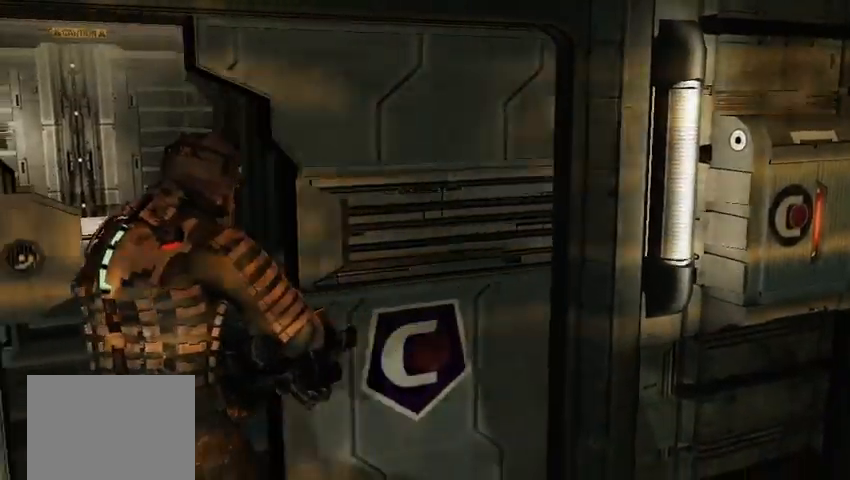
{"buttons": ["L1"], "left_stick": "up", "right_stick": "center", "events": [[125, "right_stick", "center"], [208, "left_stick", "up"], [375, "right_stick", "right"], [458, "L1", "down"], [458, "right_stick", "center"]]}
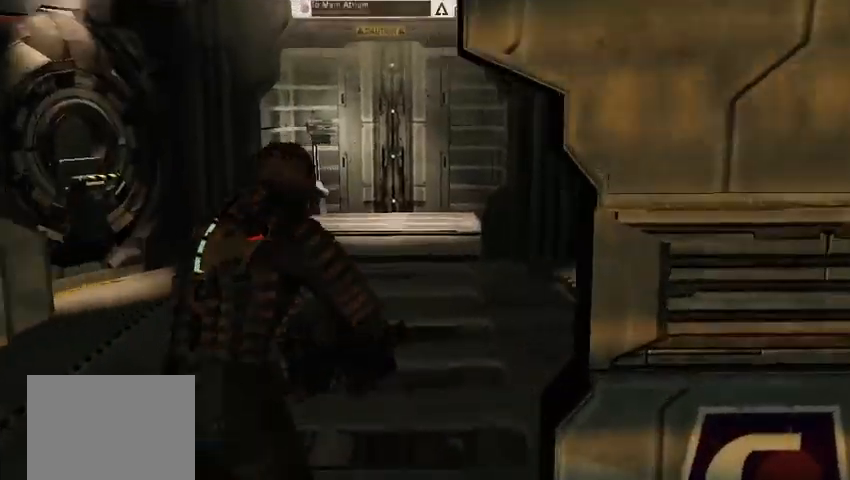
{"buttons": ["L1"], "left_stick": "up", "right_stick": "center", "events": []}
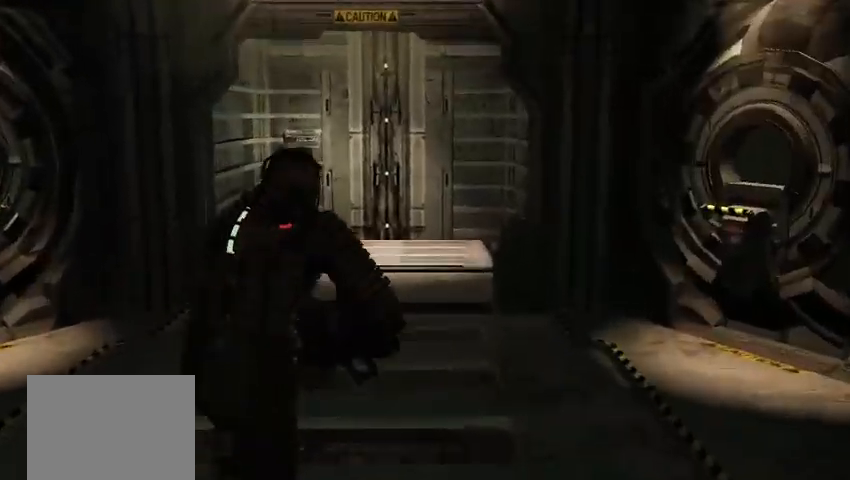
{"buttons": ["L1"], "left_stick": "up", "right_stick": "center"}
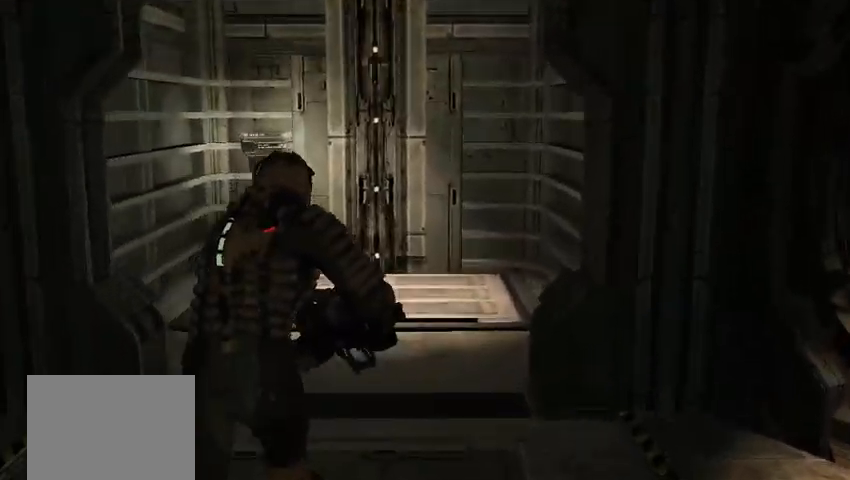
{"buttons": ["L1"], "left_stick": "up", "right_stick": "left", "events": [[42, "right_stick", "right"], [83, "right_stick", "center"], [458, "right_stick", "left"]]}
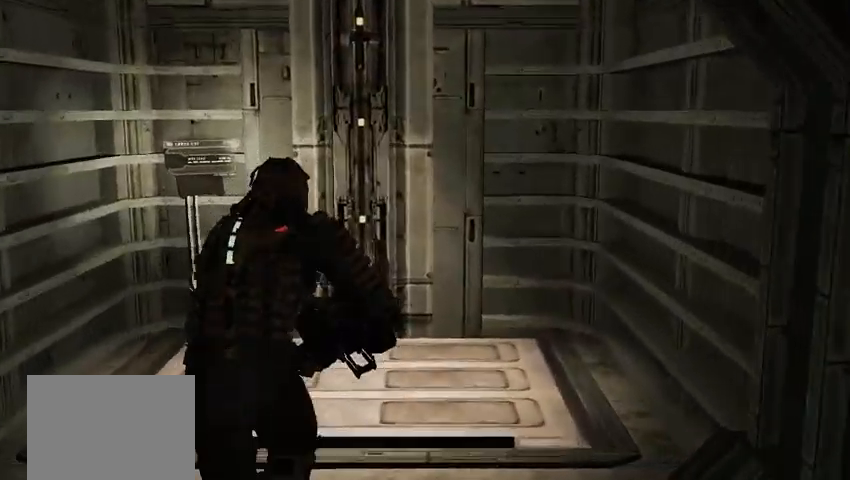
{"buttons": [], "left_stick": "center", "right_stick": "center", "events": [[42, "L1", "up"], [125, "right_stick", "center"], [417, "left_stick", "center"]]}
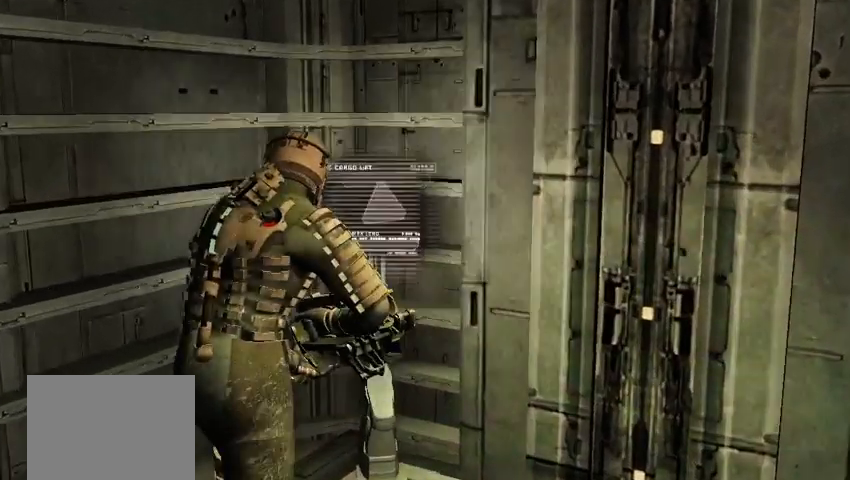
{"buttons": [], "left_stick": "down", "right_stick": "left", "events": [[83, "A", "down"], [167, "A", "up"], [250, "left_stick", "down"], [458, "right_stick", "left"]]}
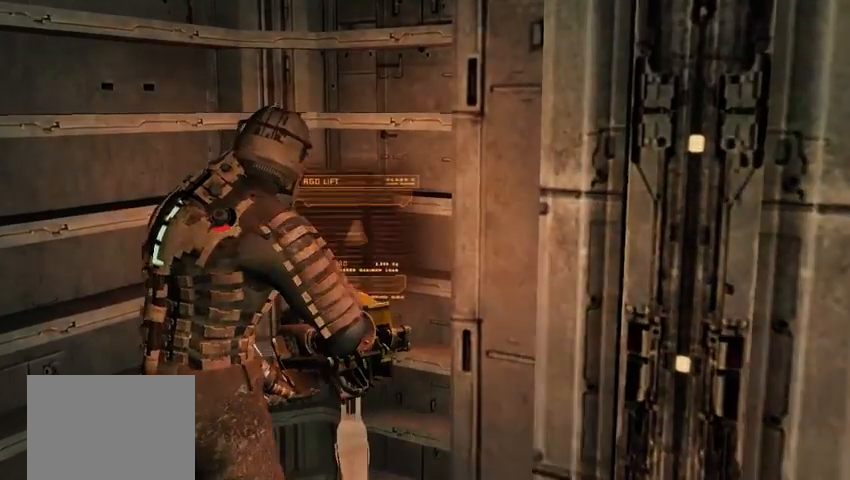
{"buttons": [], "left_stick": "left", "right_stick": "center", "events": [[500, "left_stick", "left"], [500, "right_stick", "center"]]}
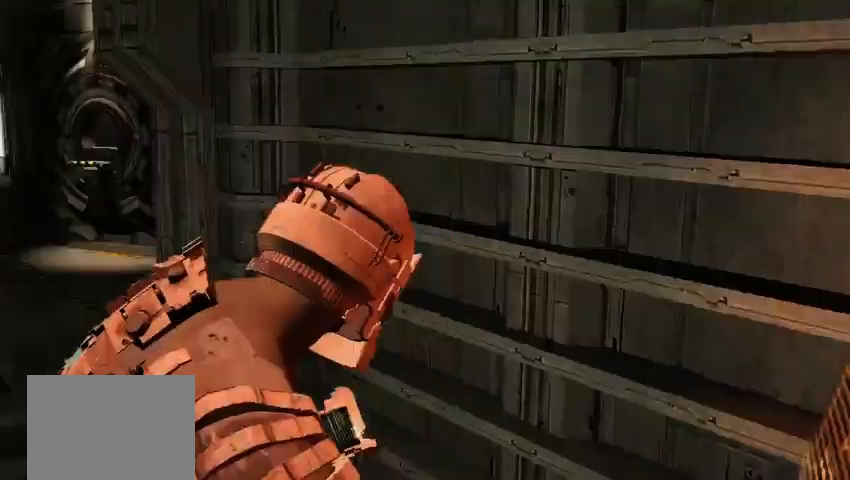
{"buttons": [], "left_stick": "center", "right_stick": "center", "events": [[167, "left_stick", "center"], [333, "right_stick", "up"], [500, "right_stick", "center"]]}